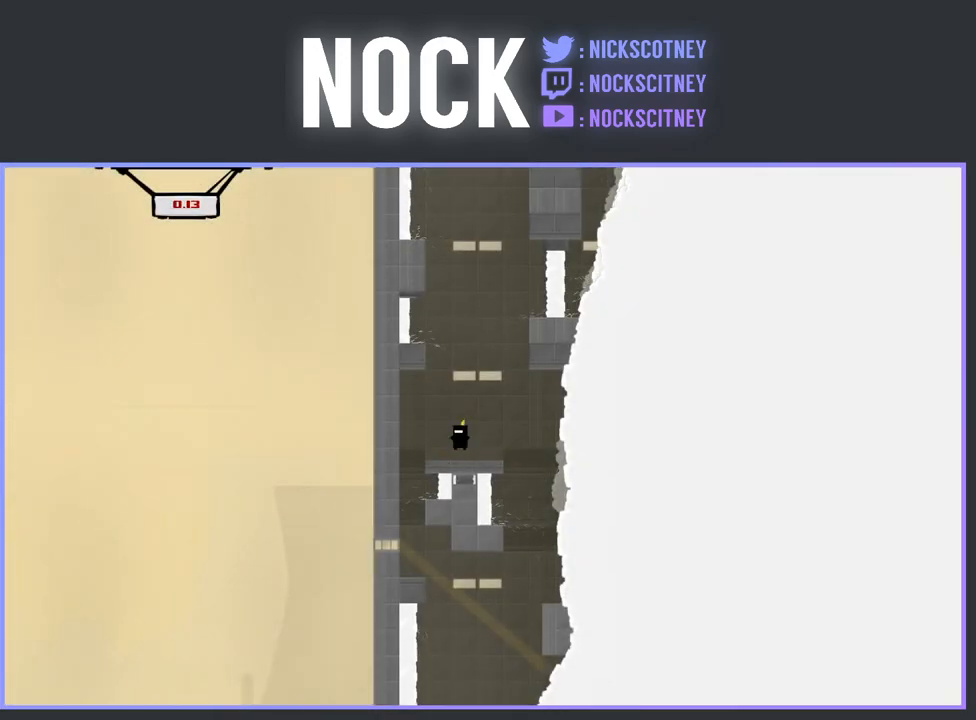
Gameplay with a controller (PlayStation layout); each line is a JSON object with the inputs held at the frame after it. "events" lists button and stick changes between this image and that frame as [ms after this image, input, new state], when the widget could be followed in between. Not read: left_stick right_stick.
{"buttons": [], "events": [[433, "DPAD_LEFT", "up"]]}
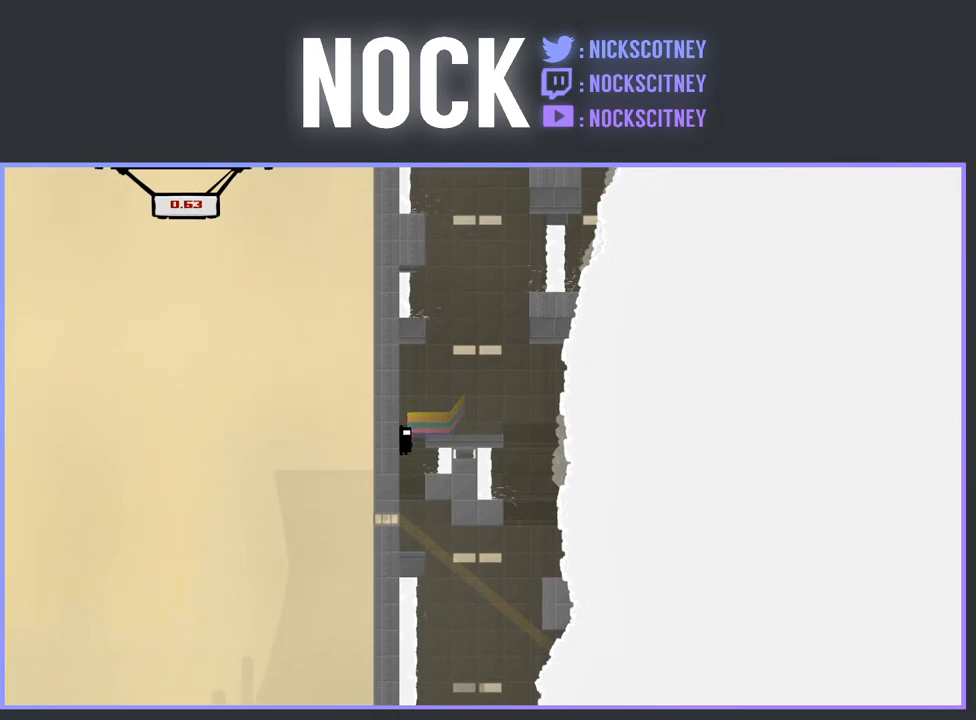
{"buttons": ["DPAD_RIGHT"], "events": [[250, "DPAD_RIGHT", "down"]]}
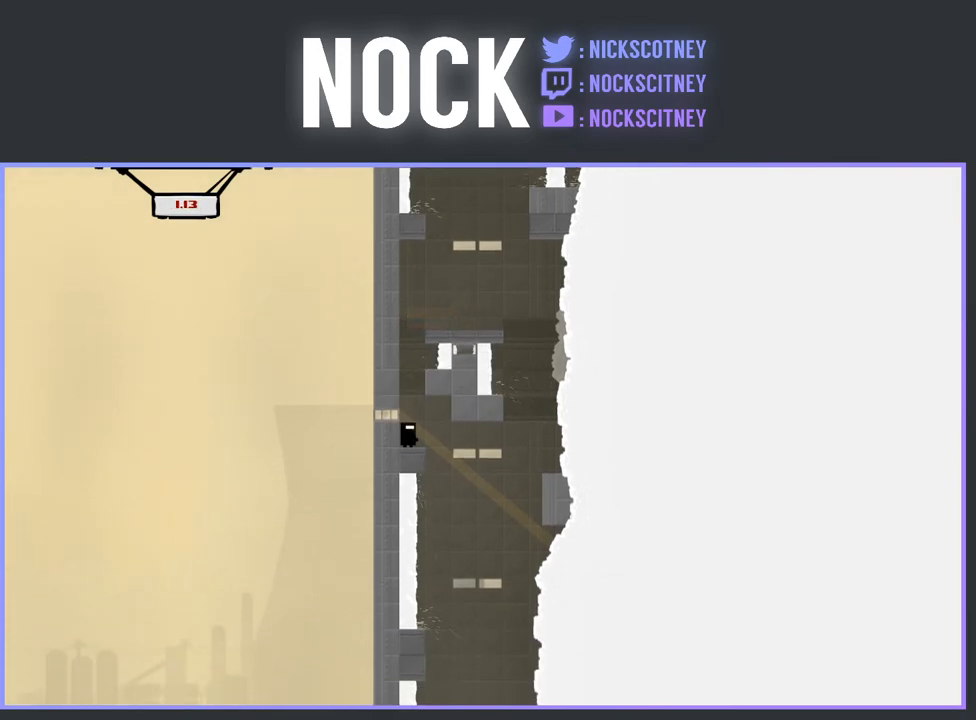
{"buttons": ["DPAD_RIGHT"], "events": [[183, "DPAD_RIGHT", "up"], [500, "DPAD_RIGHT", "down"]]}
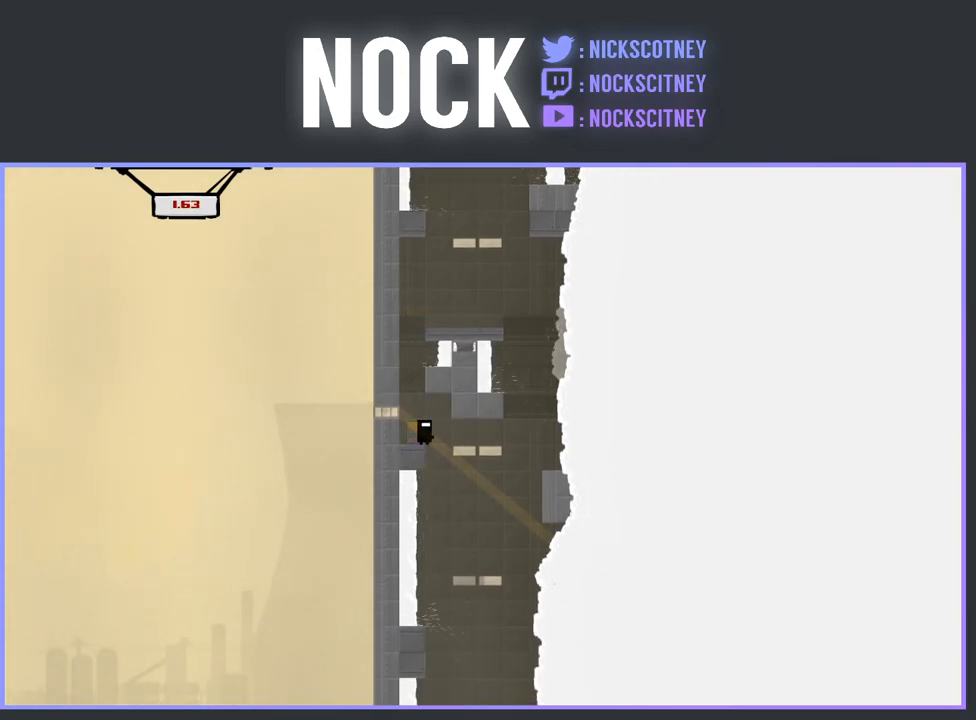
{"buttons": [], "events": [[150, "DPAD_RIGHT", "up"]]}
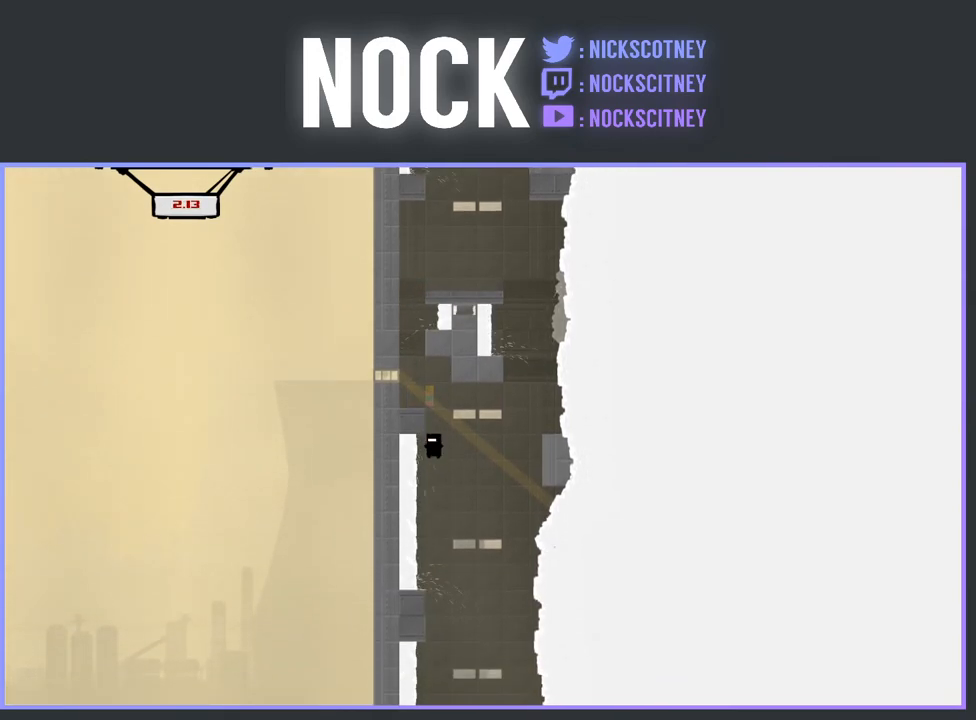
{"buttons": [], "events": []}
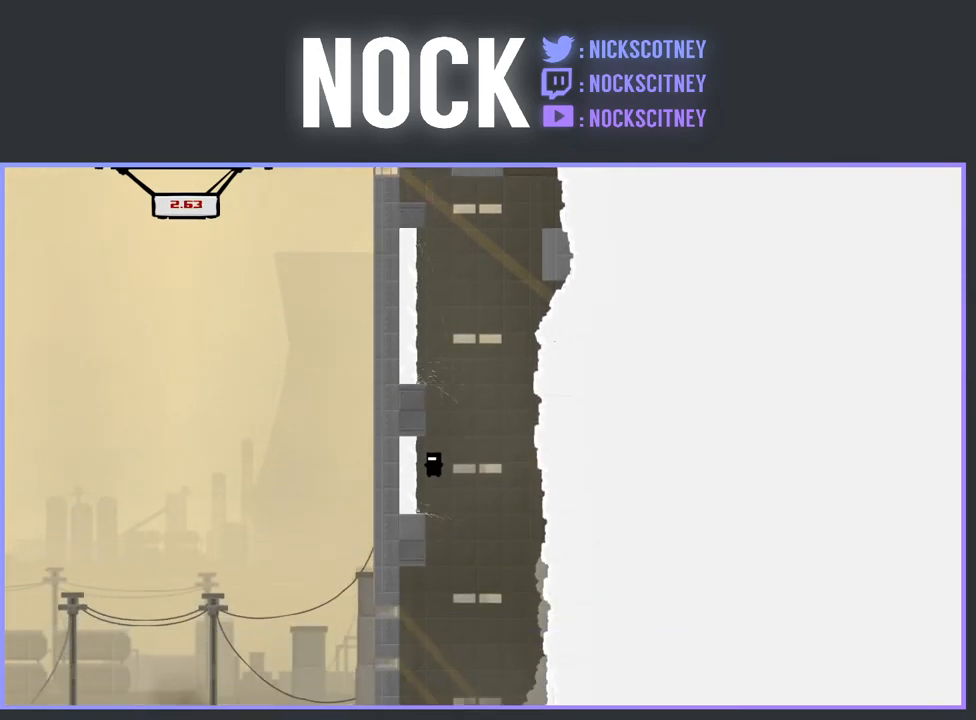
{"buttons": ["DPAD_LEFT"], "events": [[233, "DPAD_LEFT", "down"]]}
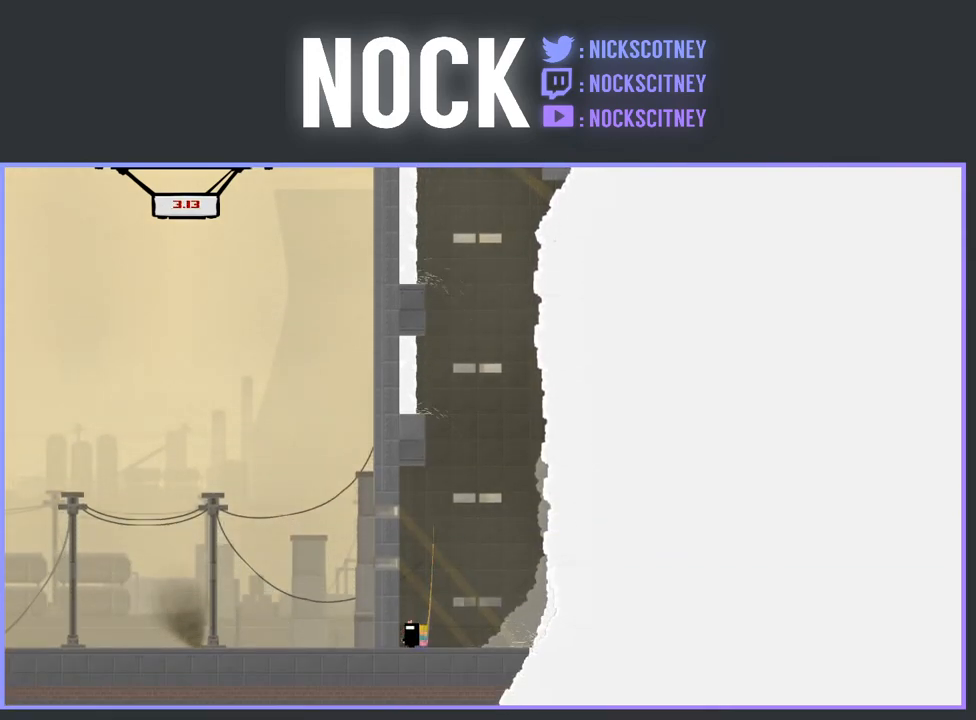
{"buttons": ["CROSS", "R2", "DPAD_LEFT"], "events": [[217, "R2", "down"], [233, "CROSS", "down"], [250, "DPAD_LEFT", "up"], [383, "DPAD_LEFT", "down"]]}
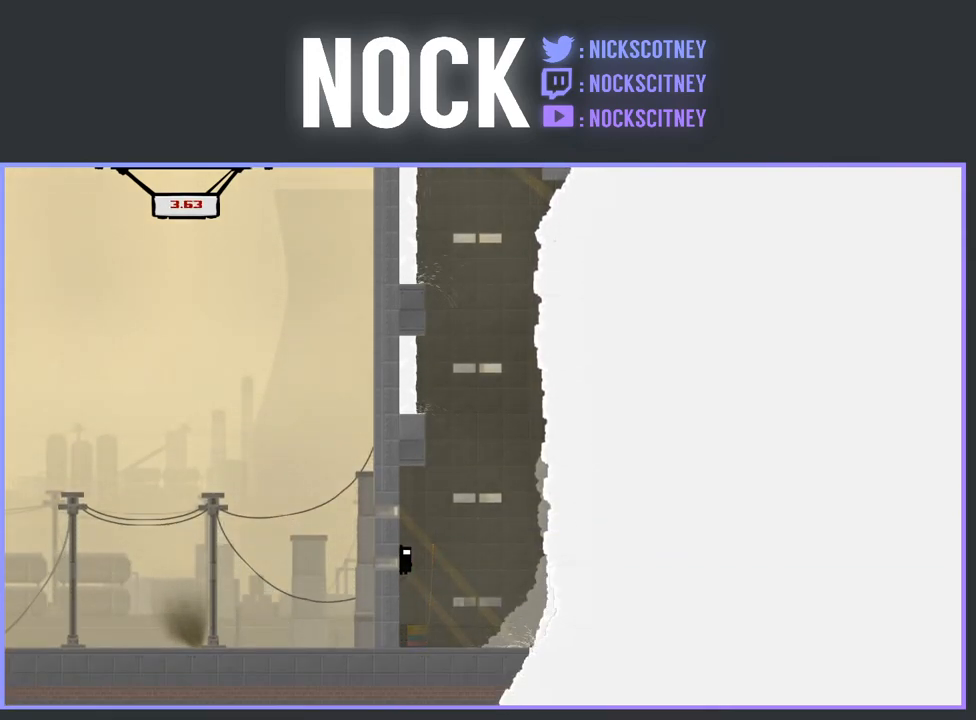
{"buttons": ["CROSS", "R2", "DPAD_LEFT"], "events": [[367, "CROSS", "up"], [433, "CROSS", "down"]]}
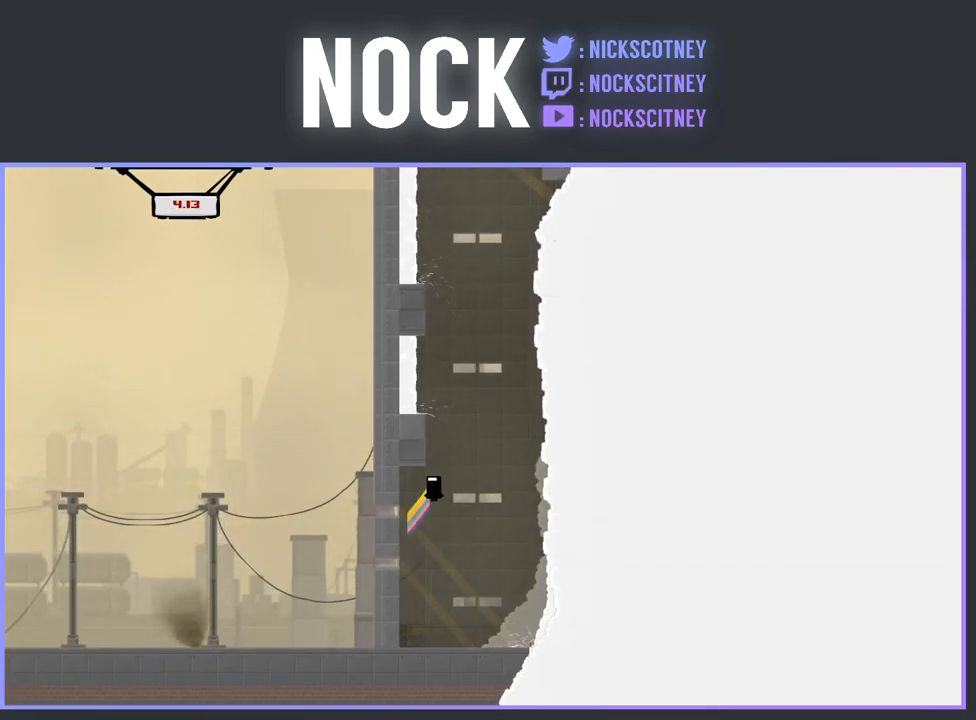
{"buttons": ["R2", "DPAD_LEFT"], "events": [[433, "CROSS", "up"]]}
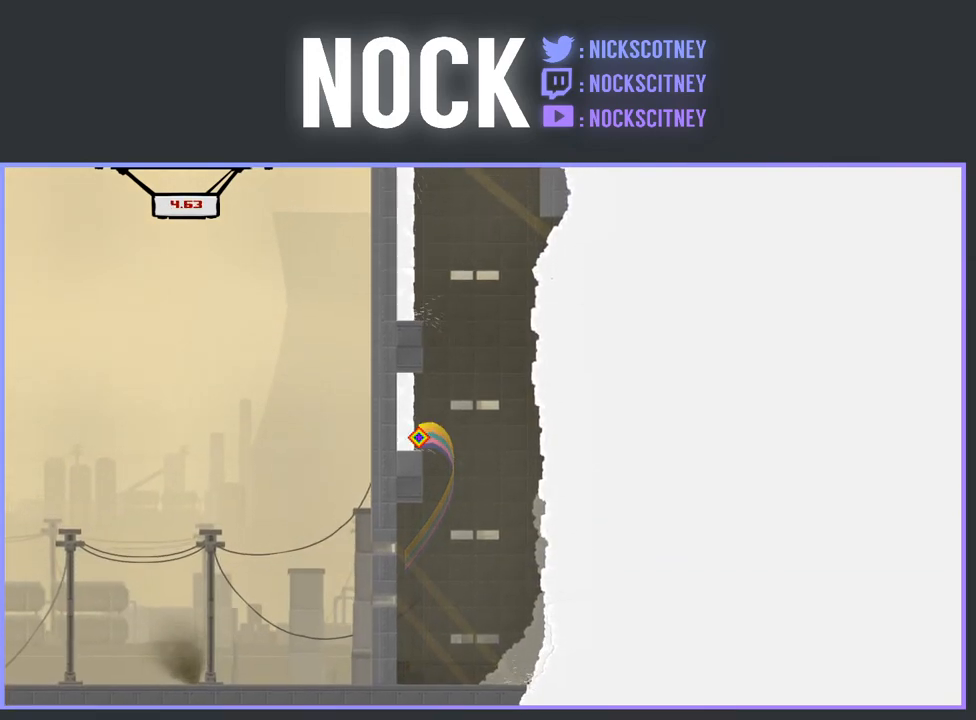
{"buttons": [], "events": [[33, "CROSS", "down"], [283, "DPAD_LEFT", "up"], [367, "CROSS", "up"], [367, "R2", "up"]]}
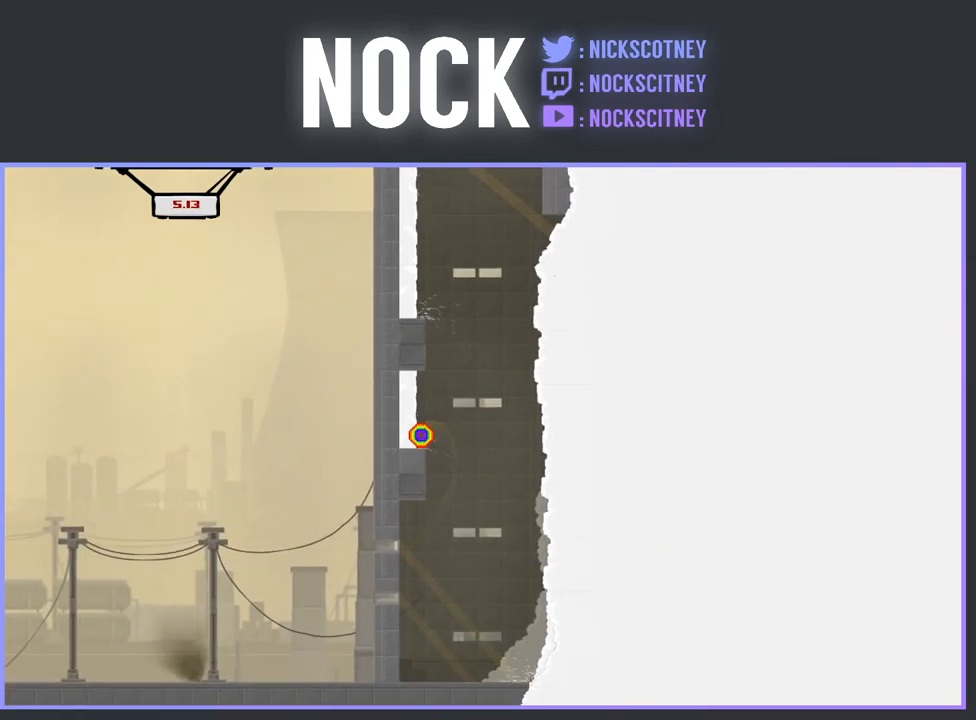
{"buttons": [], "events": []}
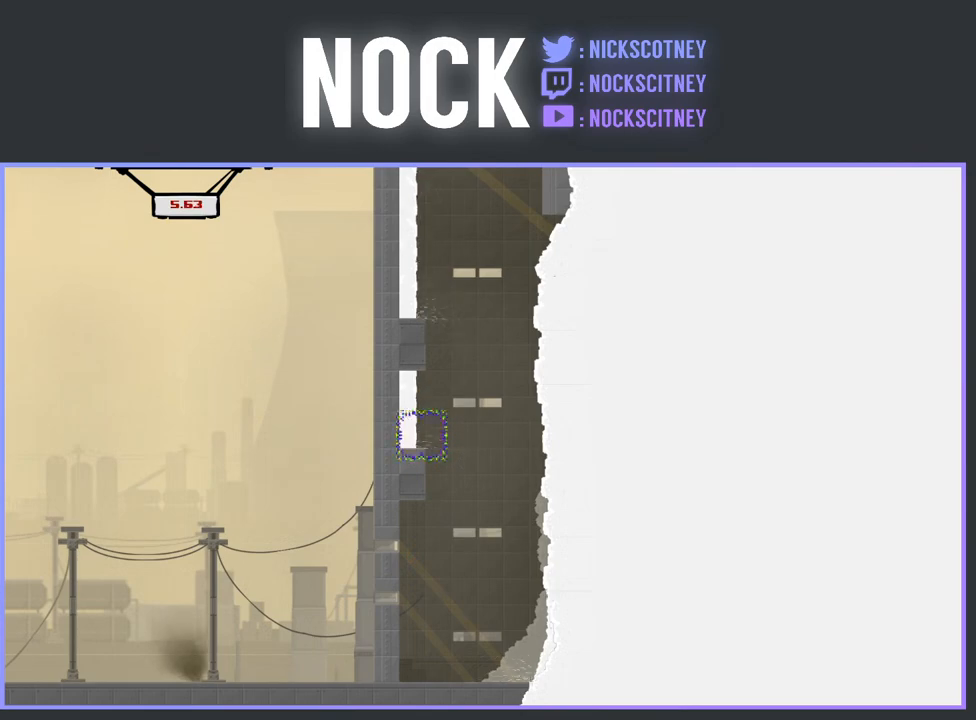
{"buttons": [], "events": []}
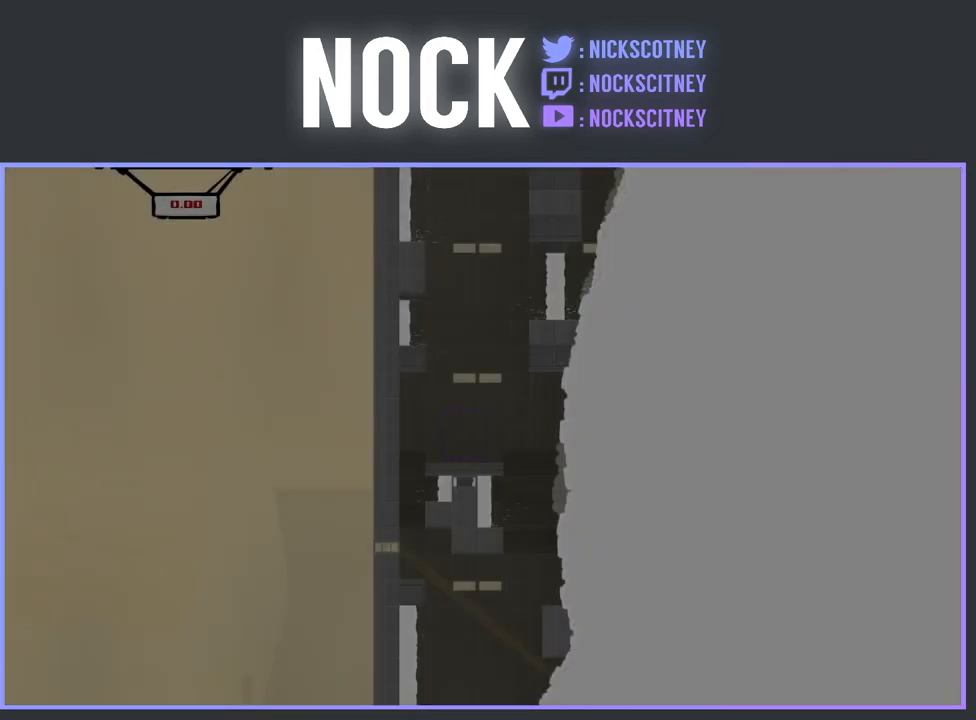
{"buttons": ["DPAD_LEFT"], "events": [[317, "DPAD_LEFT", "down"]]}
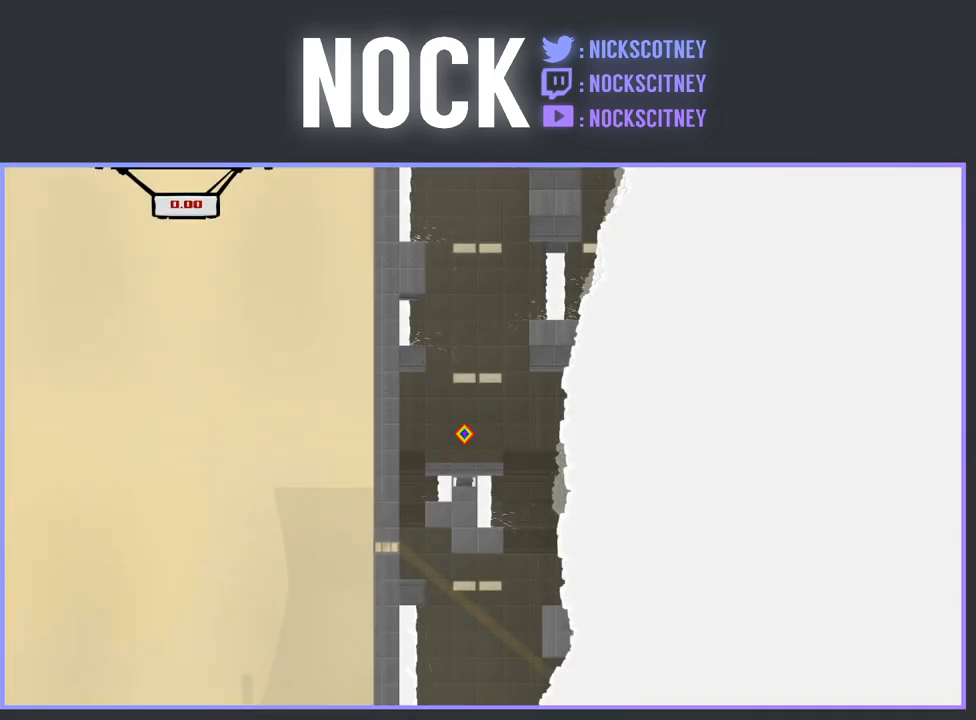
{"buttons": ["DPAD_LEFT"], "events": []}
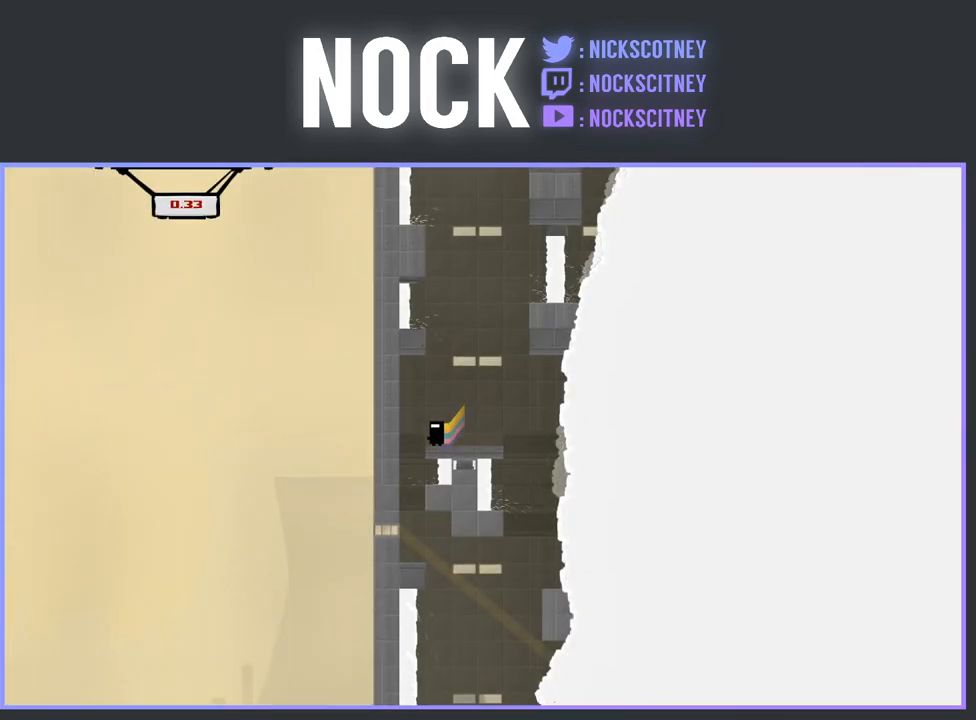
{"buttons": ["DPAD_RIGHT"], "events": [[300, "DPAD_LEFT", "up"], [483, "DPAD_RIGHT", "down"]]}
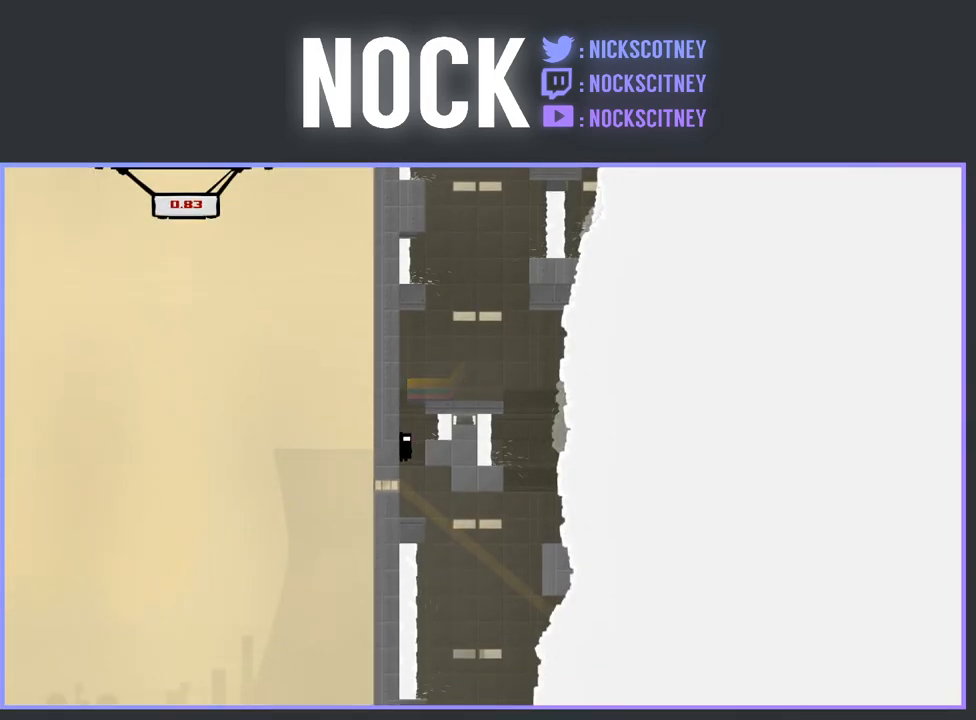
{"buttons": [], "events": [[450, "DPAD_RIGHT", "up"]]}
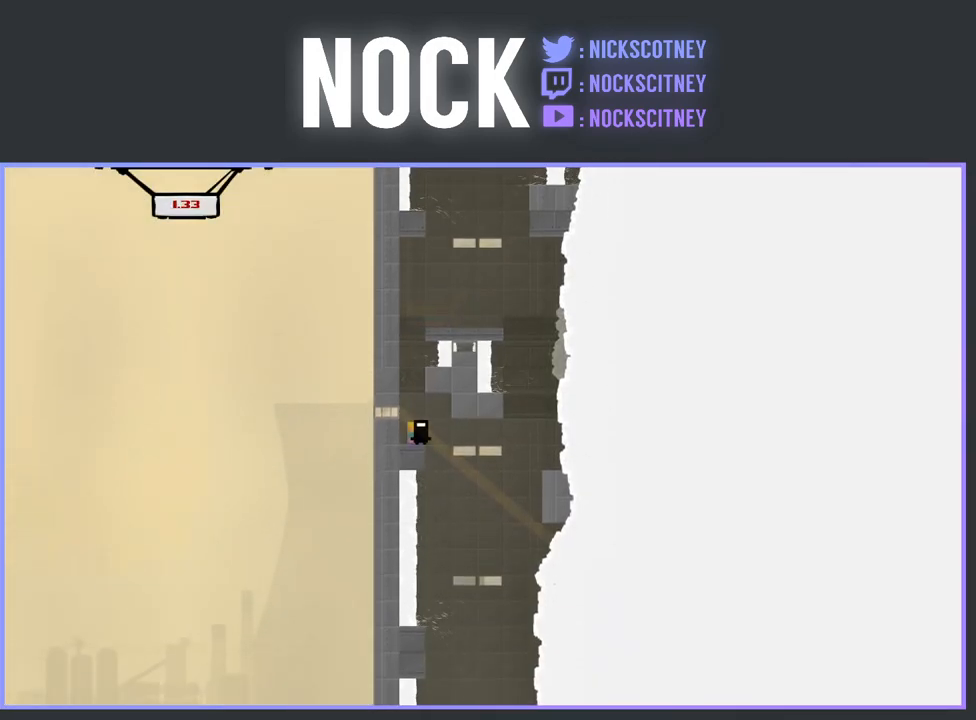
{"buttons": [], "events": [[200, "DPAD_RIGHT", "down"], [417, "DPAD_RIGHT", "up"]]}
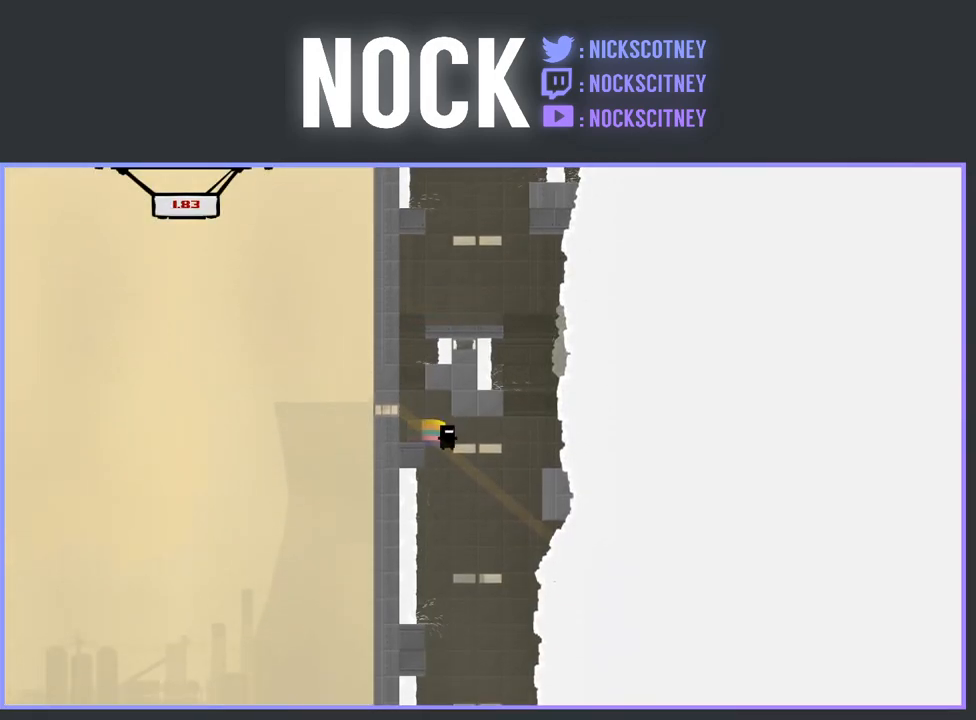
{"buttons": [], "events": [[100, "DPAD_LEFT", "down"], [200, "DPAD_LEFT", "up"]]}
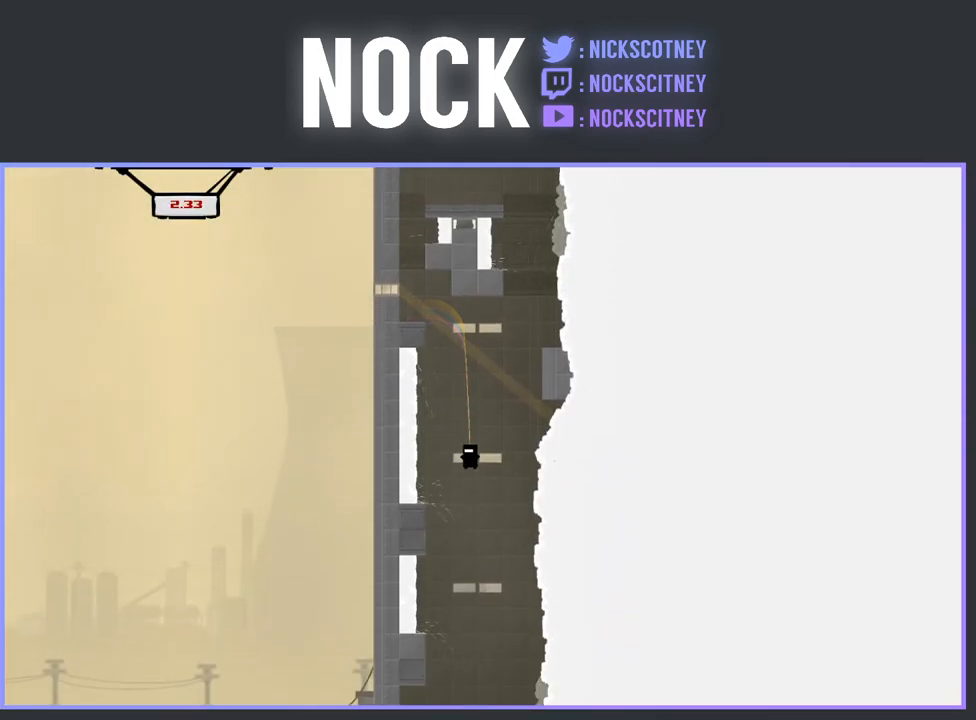
{"buttons": ["DPAD_LEFT"], "events": [[67, "DPAD_LEFT", "down"]]}
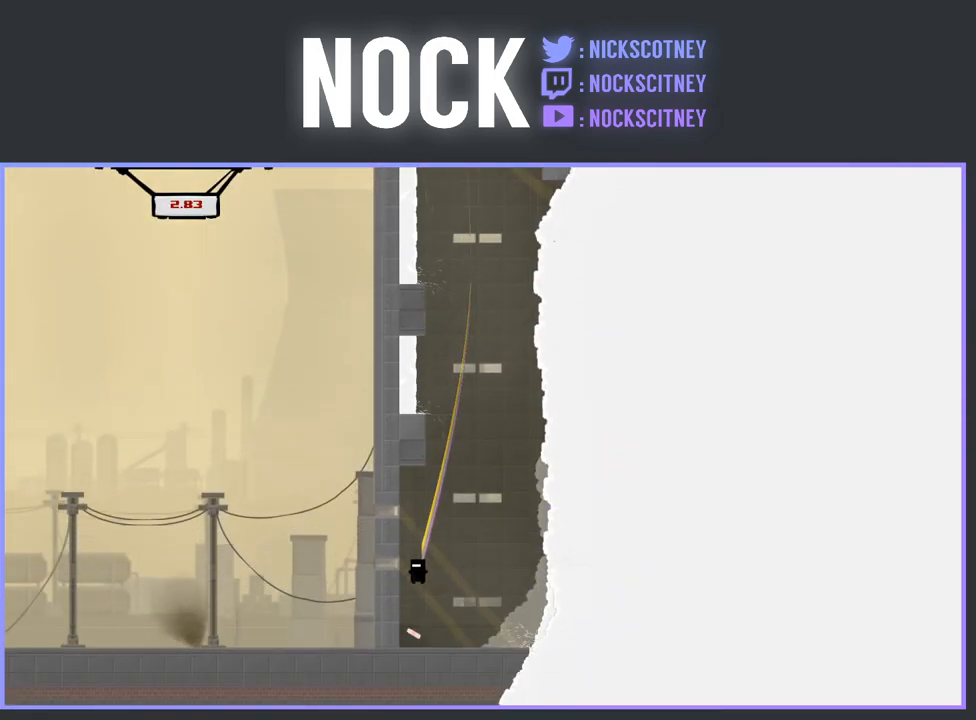
{"buttons": ["CROSS", "R2", "DPAD_LEFT"], "events": [[17, "DPAD_LEFT", "up"], [267, "DPAD_LEFT", "down"], [350, "R2", "down"], [400, "CROSS", "down"]]}
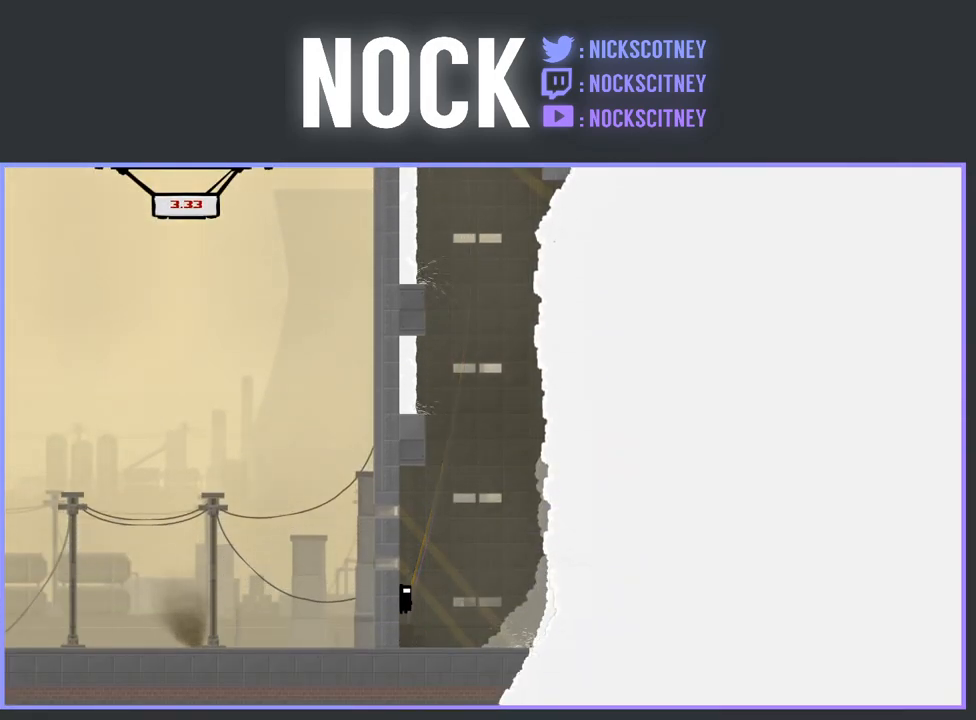
{"buttons": ["CROSS", "DPAD_LEFT"], "events": [[400, "CROSS", "up"], [400, "R2", "up"], [483, "CROSS", "down"]]}
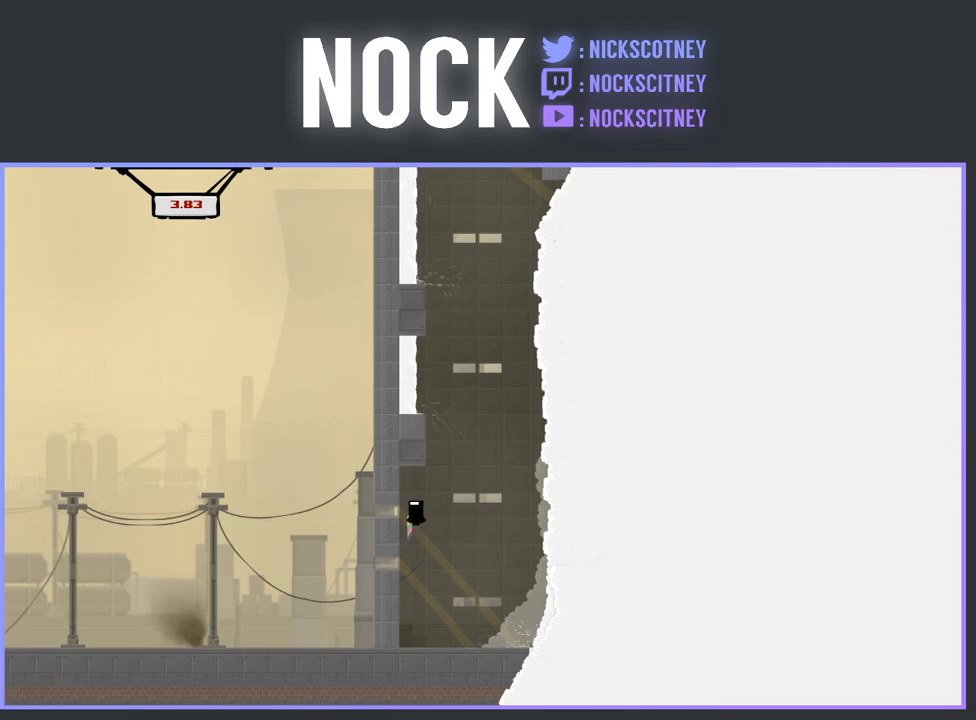
{"buttons": ["DPAD_LEFT"], "events": [[400, "CROSS", "up"]]}
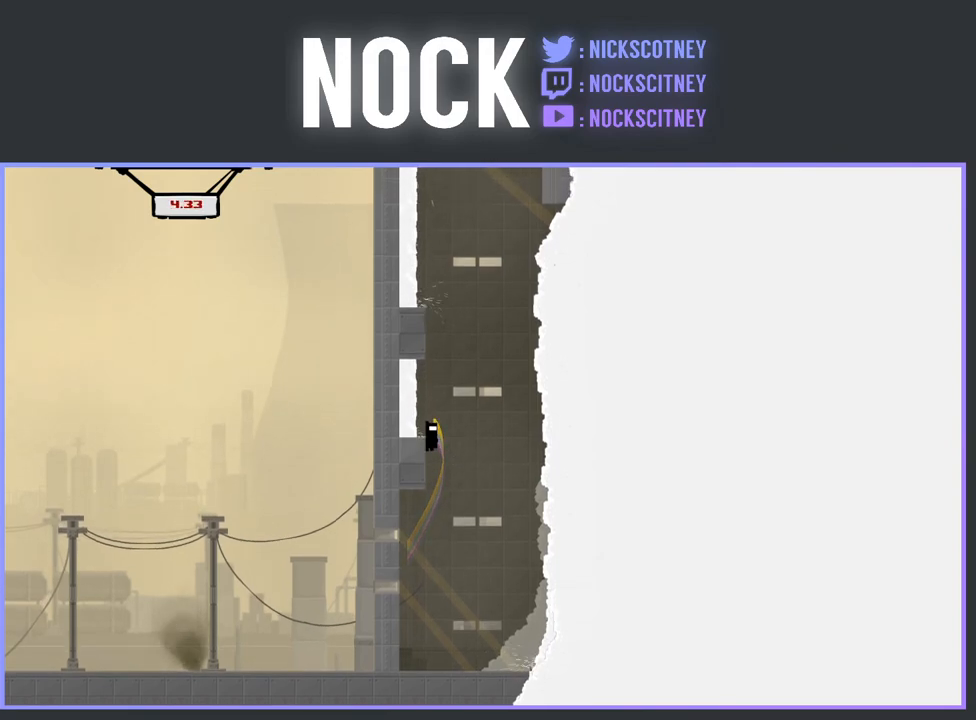
{"buttons": ["DPAD_LEFT"], "events": [[17, "CROSS", "down"], [467, "CROSS", "up"]]}
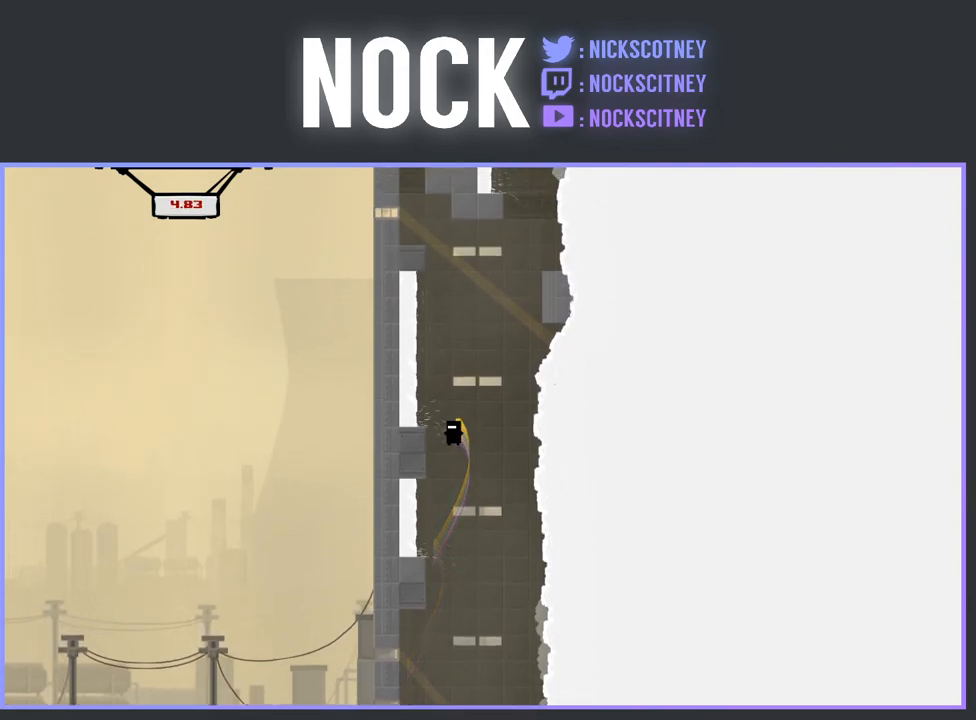
{"buttons": ["CROSS", "DPAD_LEFT"], "events": [[167, "R2", "down"], [217, "CROSS", "down"], [367, "R2", "up"]]}
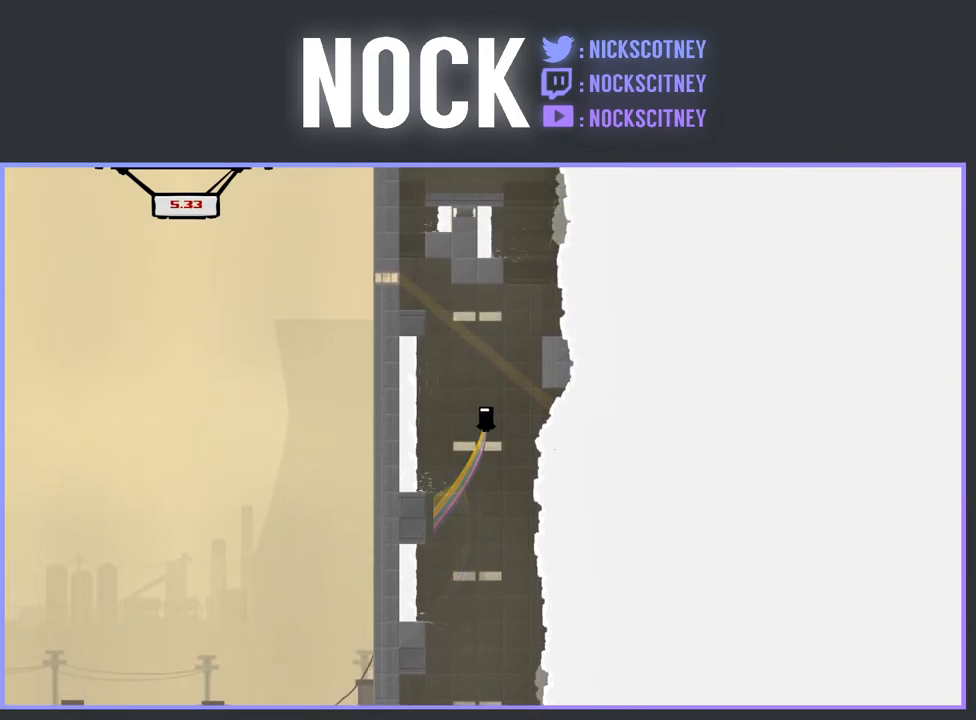
{"buttons": ["CROSS", "R2", "DPAD_RIGHT"], "events": [[250, "DPAD_LEFT", "up"], [267, "CROSS", "up"], [283, "R2", "down"], [333, "CROSS", "down"], [367, "DPAD_RIGHT", "down"]]}
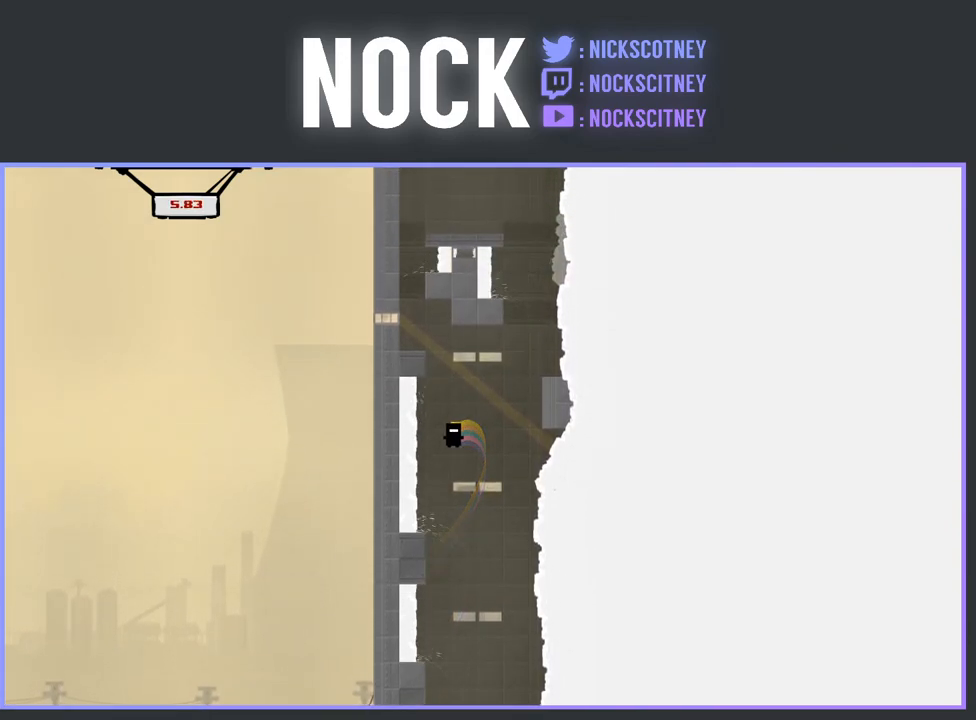
{"buttons": ["CROSS", "R2"], "events": [[33, "DPAD_RIGHT", "up"]]}
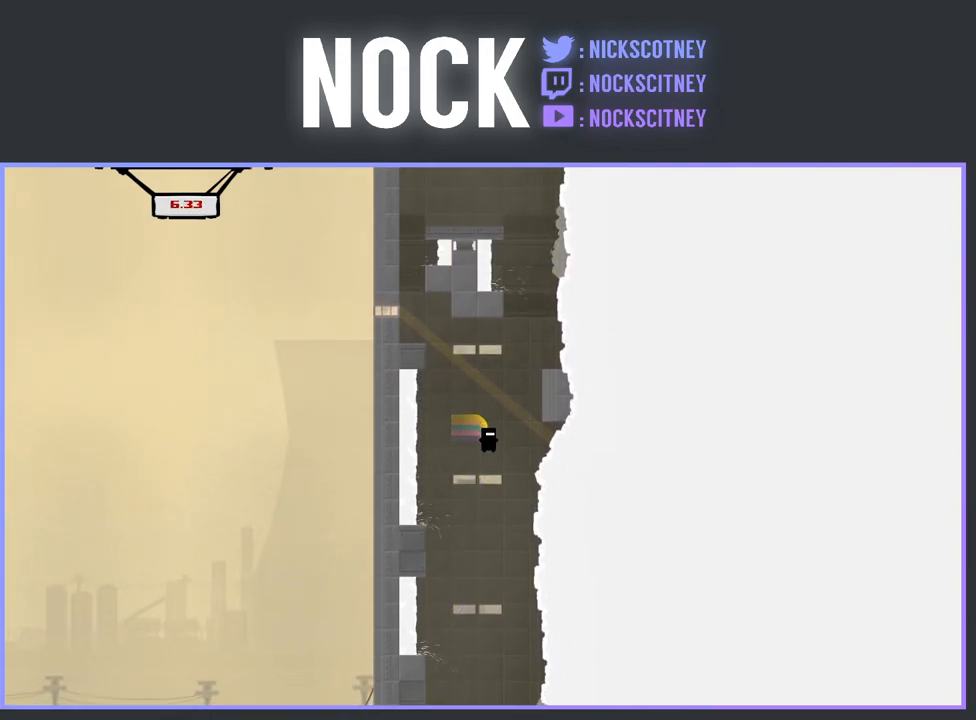
{"buttons": ["R2"], "events": [[200, "DPAD_LEFT", "down"], [467, "CROSS", "up"], [483, "DPAD_LEFT", "up"]]}
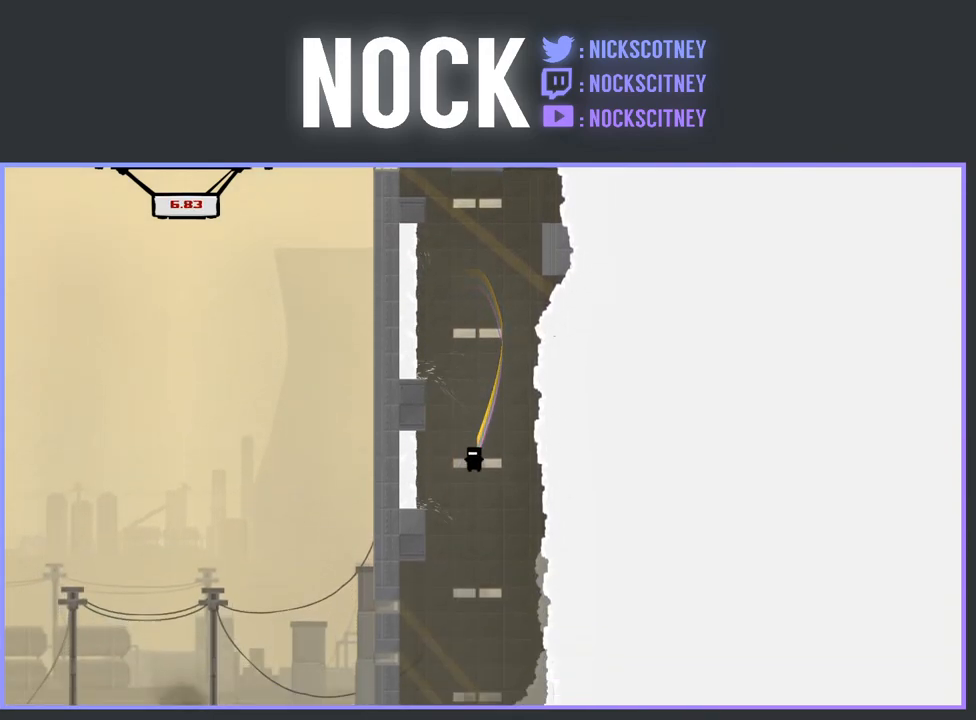
{"buttons": ["DPAD_LEFT"], "events": [[17, "R2", "up"], [167, "DPAD_RIGHT", "down"], [233, "DPAD_RIGHT", "up"], [400, "DPAD_LEFT", "down"]]}
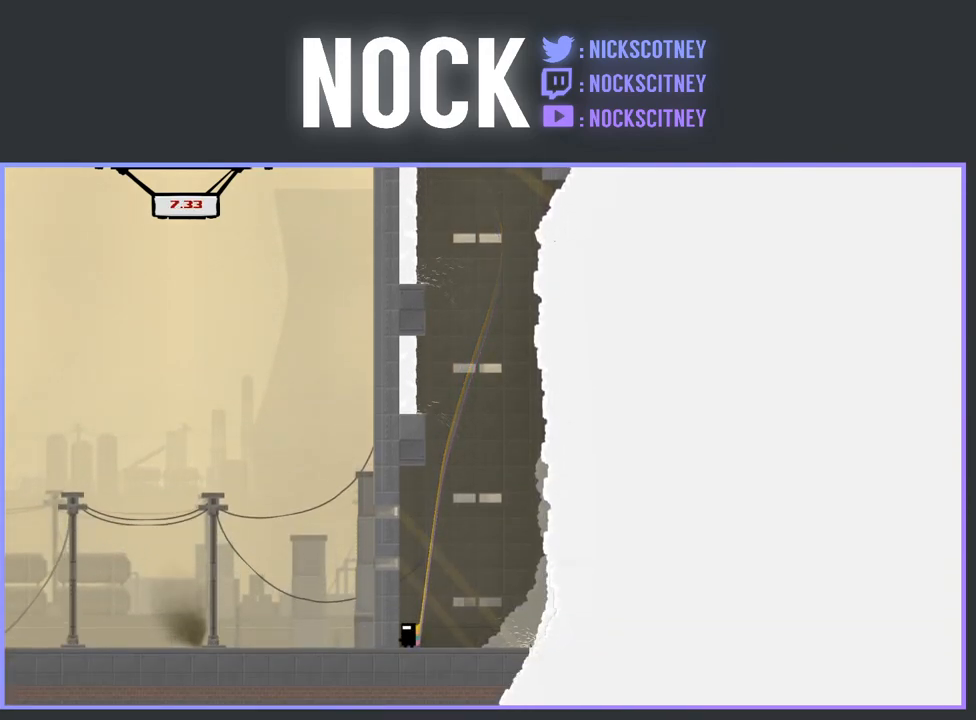
{"buttons": ["CROSS", "R2", "DPAD_LEFT"], "events": [[83, "CROSS", "down"], [83, "R2", "down"]]}